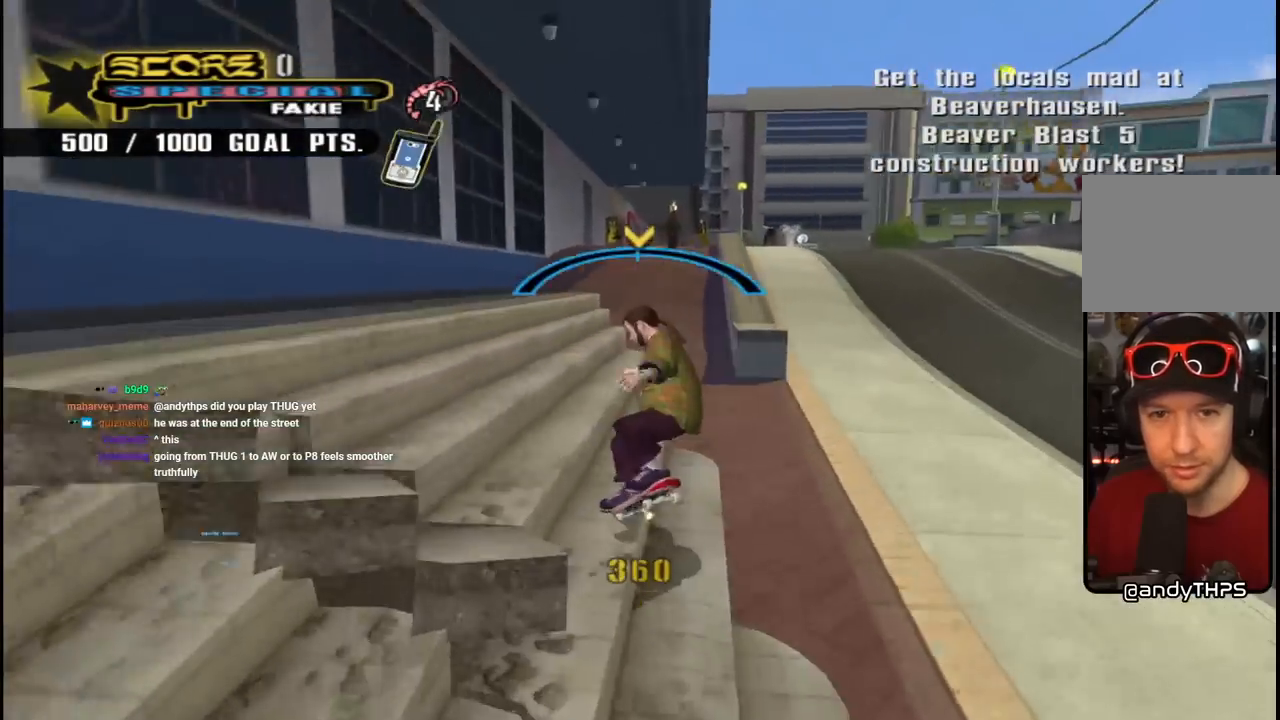
Gameplay with a controller (PlayStation layout); each line is a JSON object with the inputs held at the frame after it. "events" lists button and stick changes between this image and that frame as [ms after this image, input, new state], when the widget could be followed in between. Not read: L1.
{"buttons": ["TRIANGLE", "DPAD_UP", "DPAD_RIGHT"], "left_stick": "center", "right_stick": "center", "events": [[67, "CROSS", "up"], [133, "CROSS", "down"], [217, "CROSS", "up"], [283, "CROSS", "down"], [333, "CROSS", "up"], [433, "CROSS", "down"], [467, "DPAD_LEFT", "up"], [483, "DPAD_RIGHT", "down"], [500, "CROSS", "up"]]}
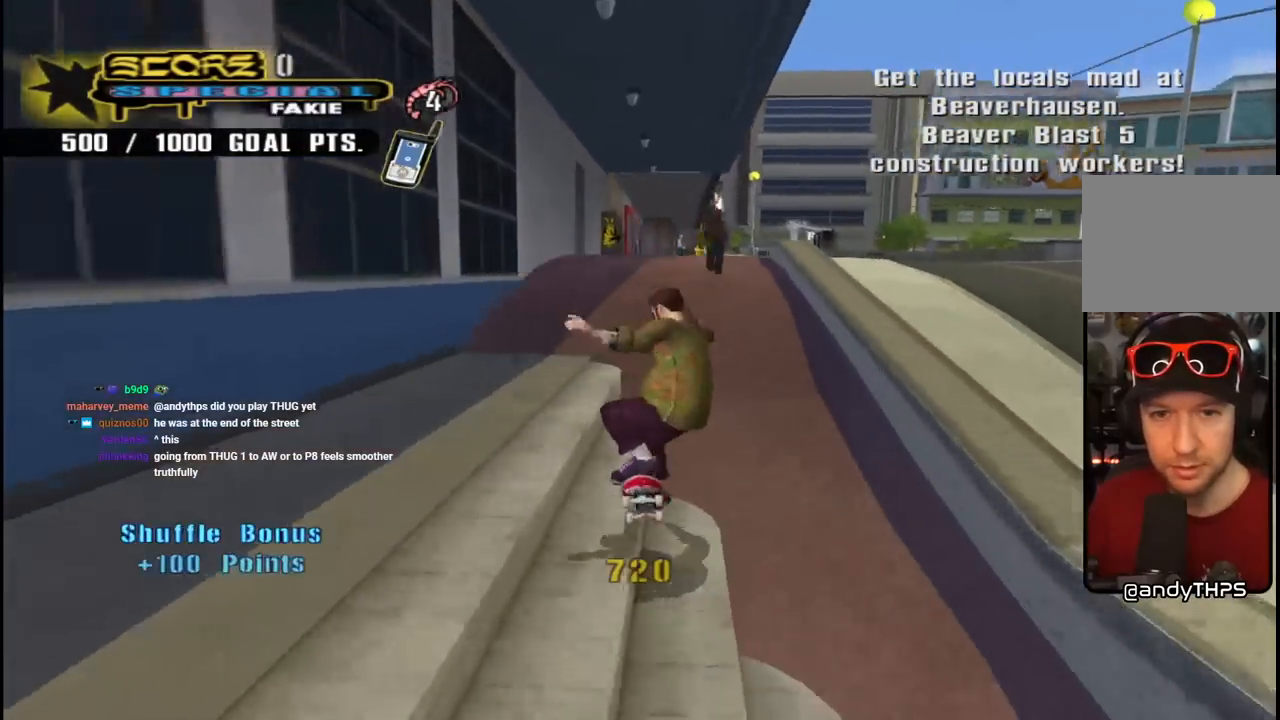
{"buttons": ["CROSS", "TRIANGLE"], "left_stick": "center", "right_stick": "center", "events": [[50, "DPAD_UP", "up"], [100, "CROSS", "down"], [100, "TRIANGLE", "up"], [150, "CROSS", "up"], [150, "DPAD_UP", "down"], [233, "CROSS", "down"], [367, "DPAD_RIGHT", "up"], [383, "DPAD_UP", "up"], [417, "CROSS", "up"], [417, "TRIANGLE", "down"], [500, "CROSS", "down"]]}
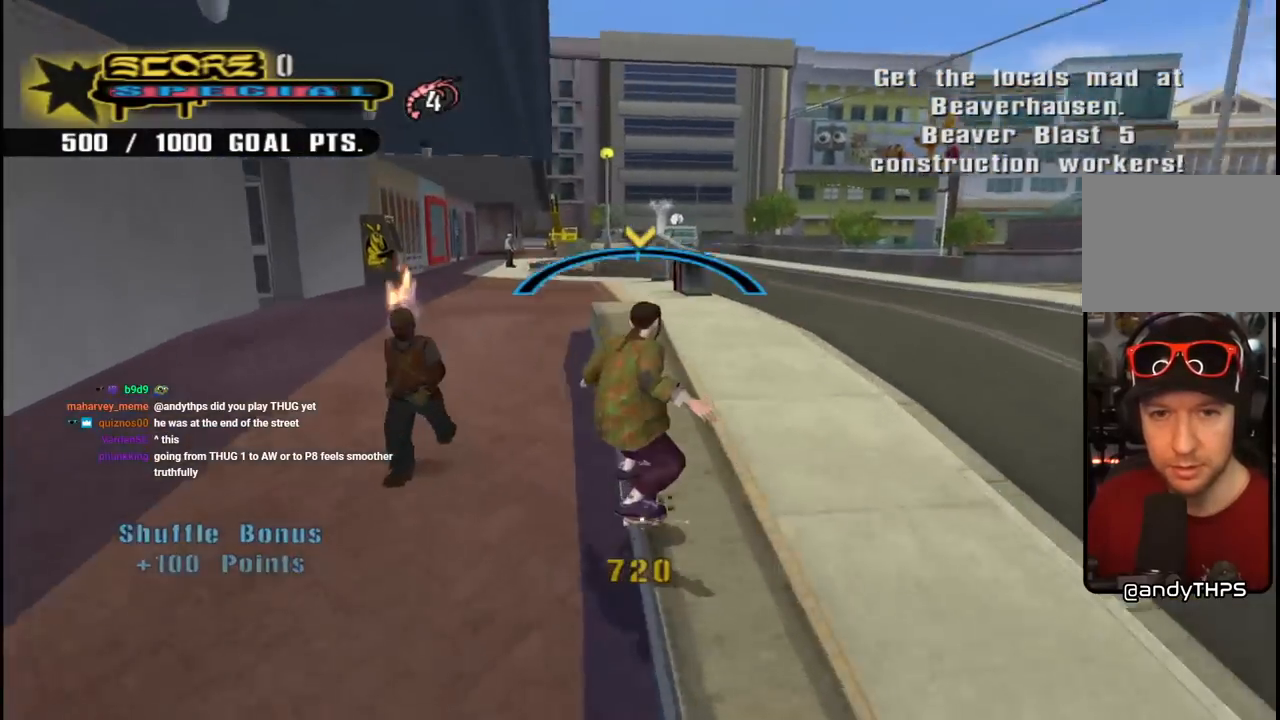
{"buttons": ["CROSS", "DPAD_UP"], "left_stick": "center", "right_stick": "center", "events": [[317, "TRIANGLE", "up"], [350, "CROSS", "up"], [400, "DPAD_UP", "down"], [433, "CROSS", "down"]]}
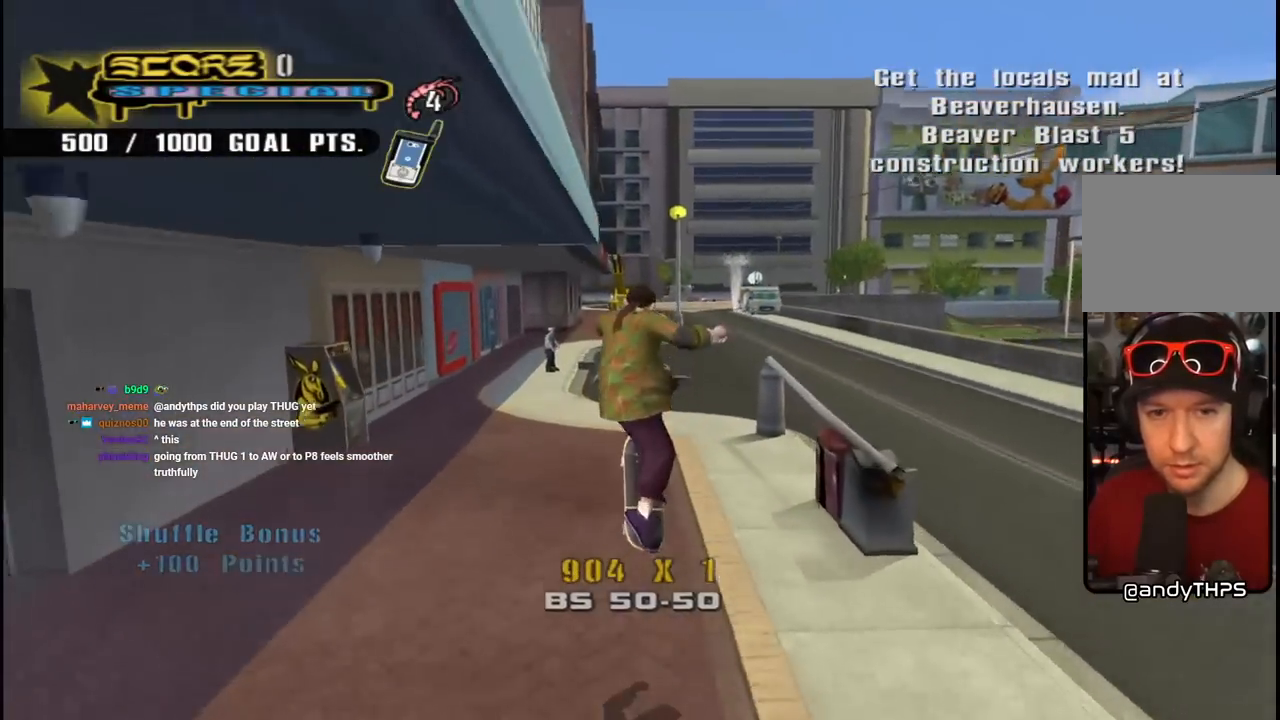
{"buttons": ["CROSS"], "left_stick": "center", "right_stick": "center", "events": [[50, "DPAD_UP", "up"], [117, "DPAD_UP", "down"], [233, "DPAD_UP", "up"], [283, "DPAD_UP", "down"], [367, "DPAD_UP", "up"], [417, "DPAD_UP", "down"], [500, "DPAD_UP", "up"]]}
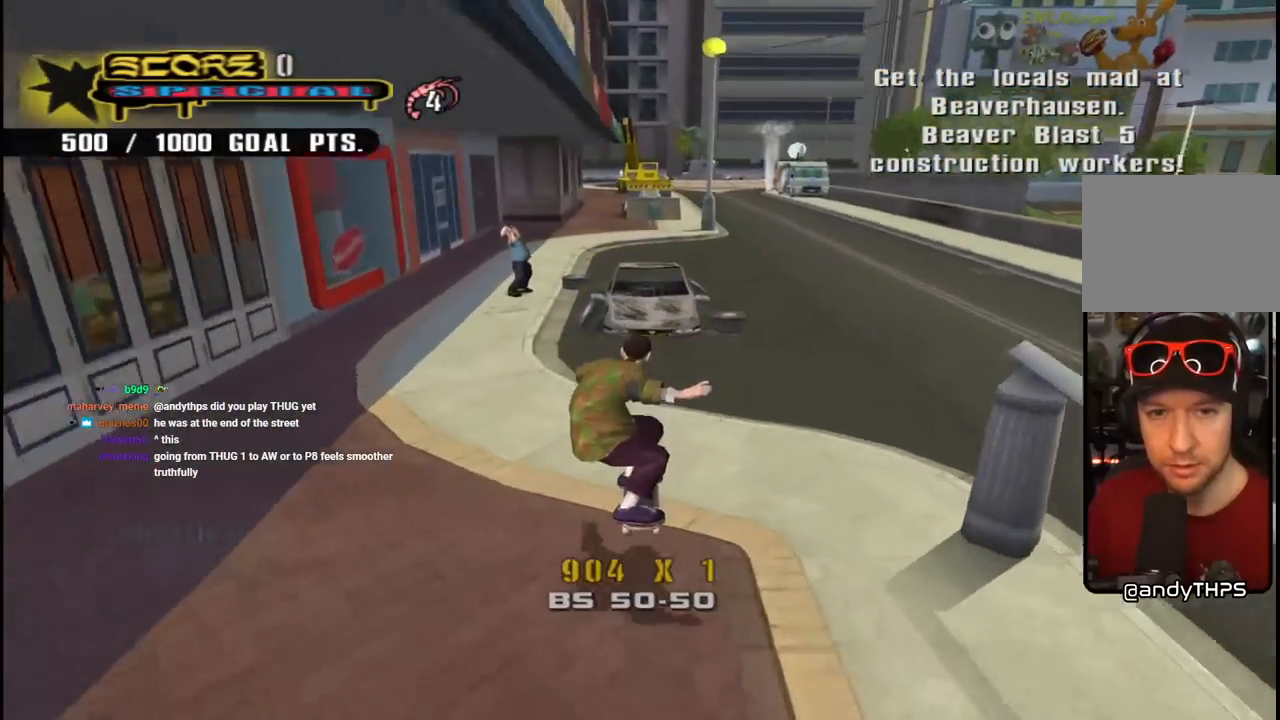
{"buttons": ["CROSS", "DPAD_UP"], "left_stick": "center", "right_stick": "center", "events": [[67, "DPAD_UP", "down"], [117, "CROSS", "up"], [267, "TRIANGLE", "down"], [383, "CROSS", "down"], [400, "TRIANGLE", "up"]]}
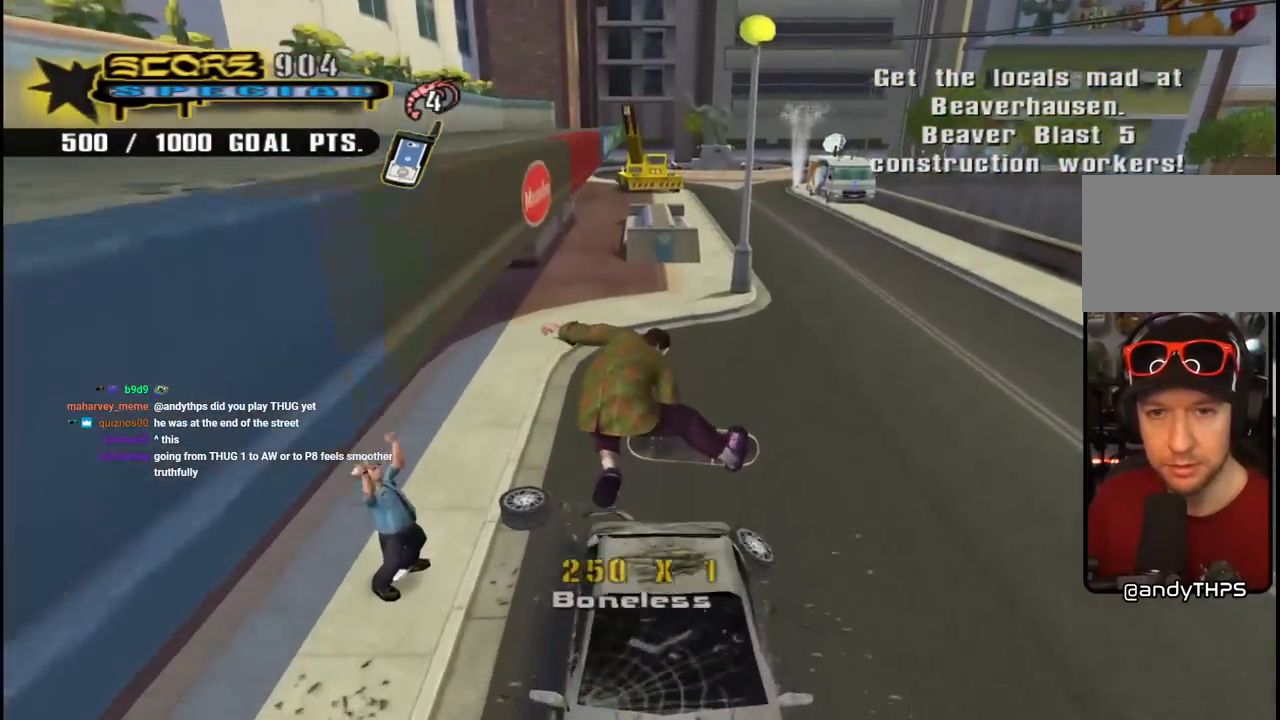
{"buttons": ["CROSS", "DPAD_RIGHT"], "left_stick": "center", "right_stick": "center", "events": [[117, "DPAD_UP", "up"], [500, "DPAD_RIGHT", "down"]]}
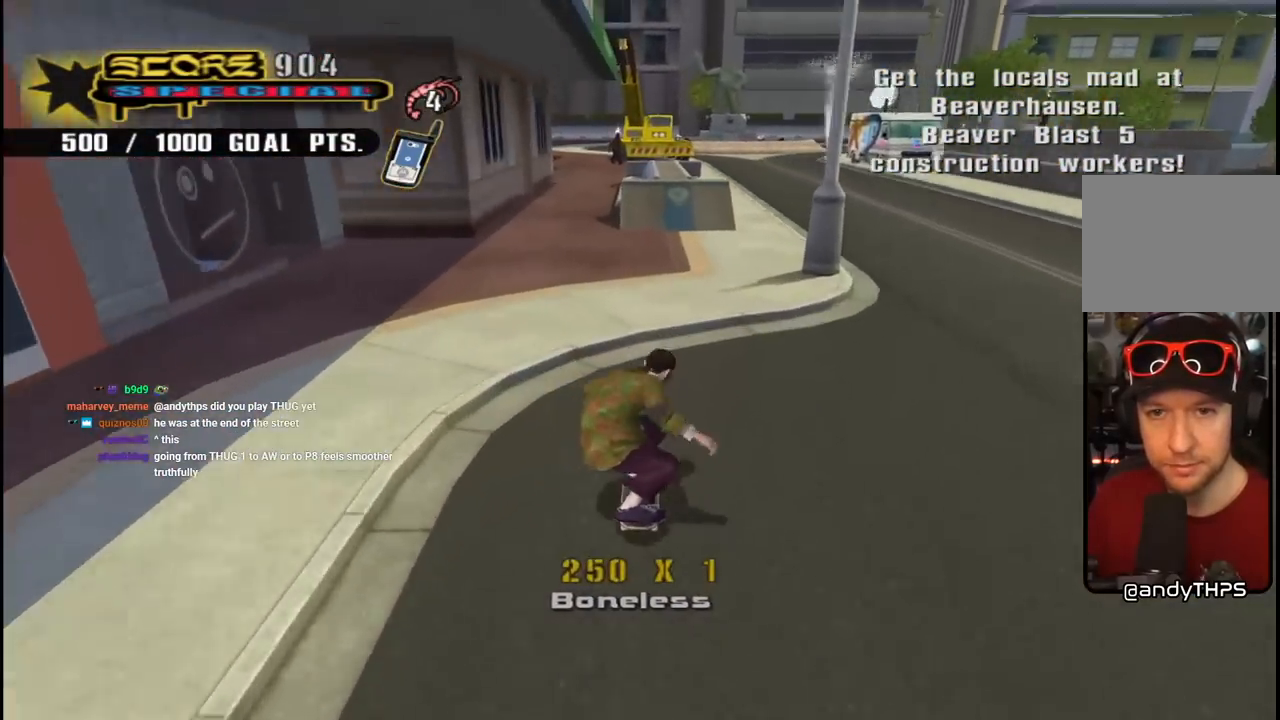
{"buttons": [], "left_stick": "center", "right_stick": "center", "events": [[50, "DPAD_RIGHT", "up"], [117, "DPAD_UP", "down"], [150, "CROSS", "up"], [200, "DPAD_UP", "up"], [267, "DPAD_UP", "down"], [333, "DPAD_UP", "up"], [400, "DPAD_UP", "down"], [483, "DPAD_UP", "up"]]}
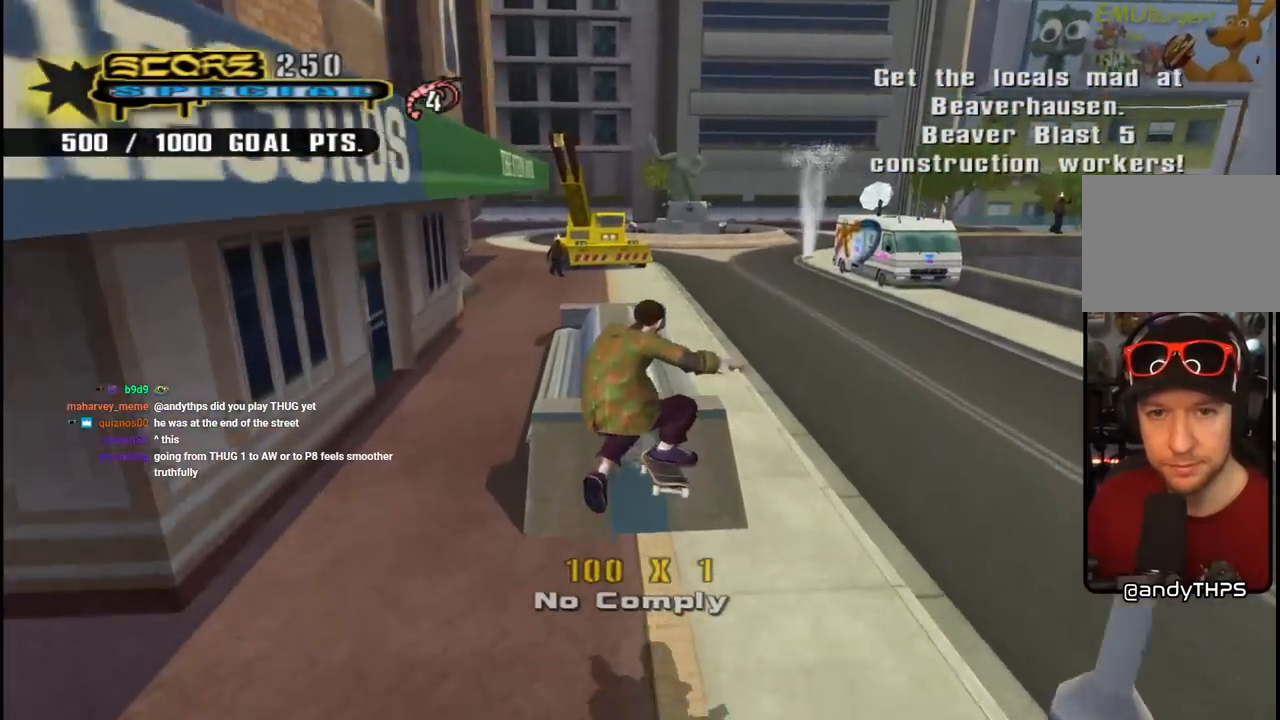
{"buttons": ["CROSS"], "left_stick": "center", "right_stick": "center", "events": [[33, "DPAD_UP", "down"], [50, "CROSS", "down"], [233, "CROSS", "up"], [250, "TRIANGLE", "down"], [350, "CROSS", "down"], [433, "DPAD_UP", "up"], [433, "TRIANGLE", "up"]]}
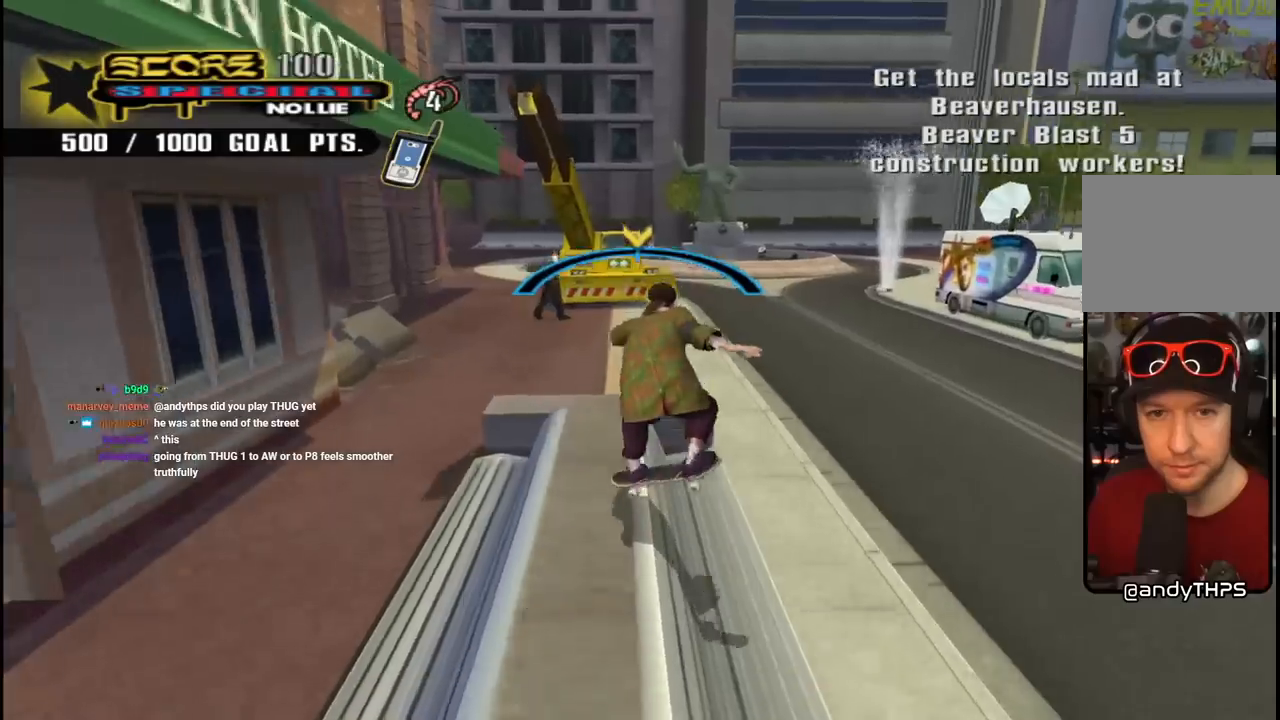
{"buttons": ["CROSS"], "left_stick": "center", "right_stick": "center", "events": [[67, "CROSS", "up"], [217, "CROSS", "down"]]}
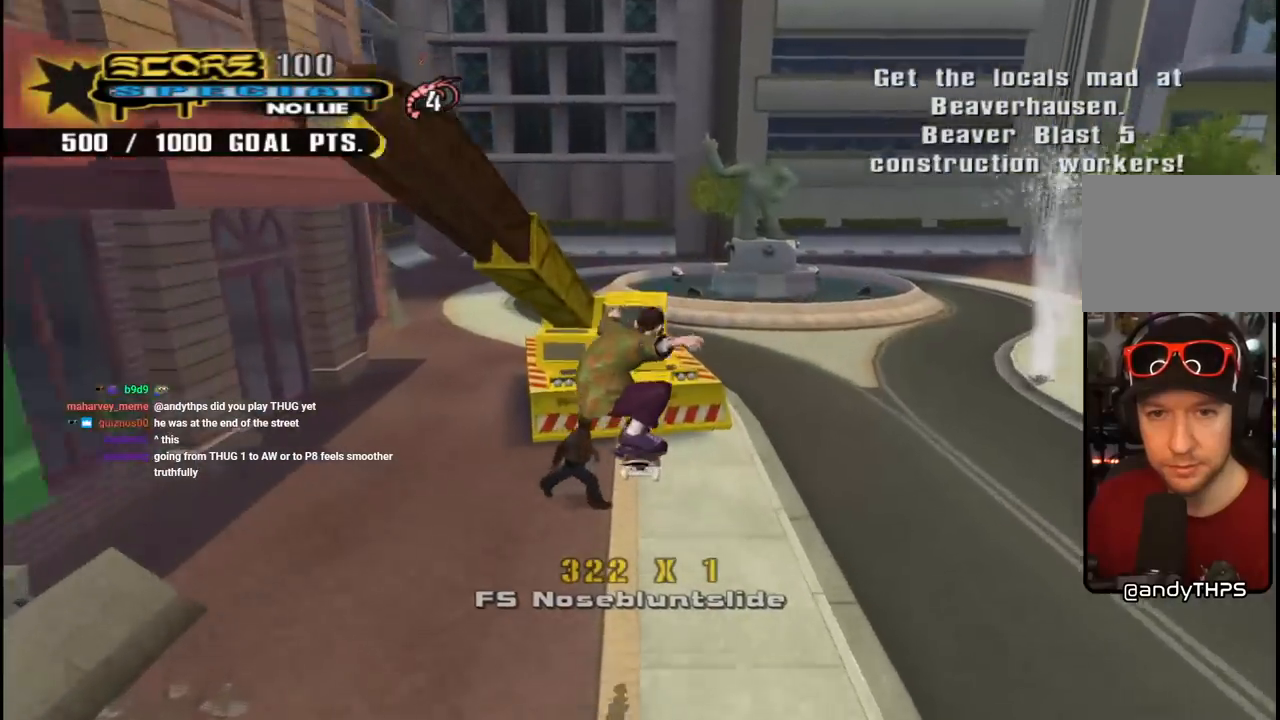
{"buttons": [], "left_stick": "center", "right_stick": "center", "events": [[33, "R1", "down"], [167, "DPAD_RIGHT", "down"], [200, "DPAD_DOWN", "down"], [200, "R1", "up"], [300, "DPAD_DOWN", "up"], [317, "DPAD_RIGHT", "up"], [500, "CROSS", "up"]]}
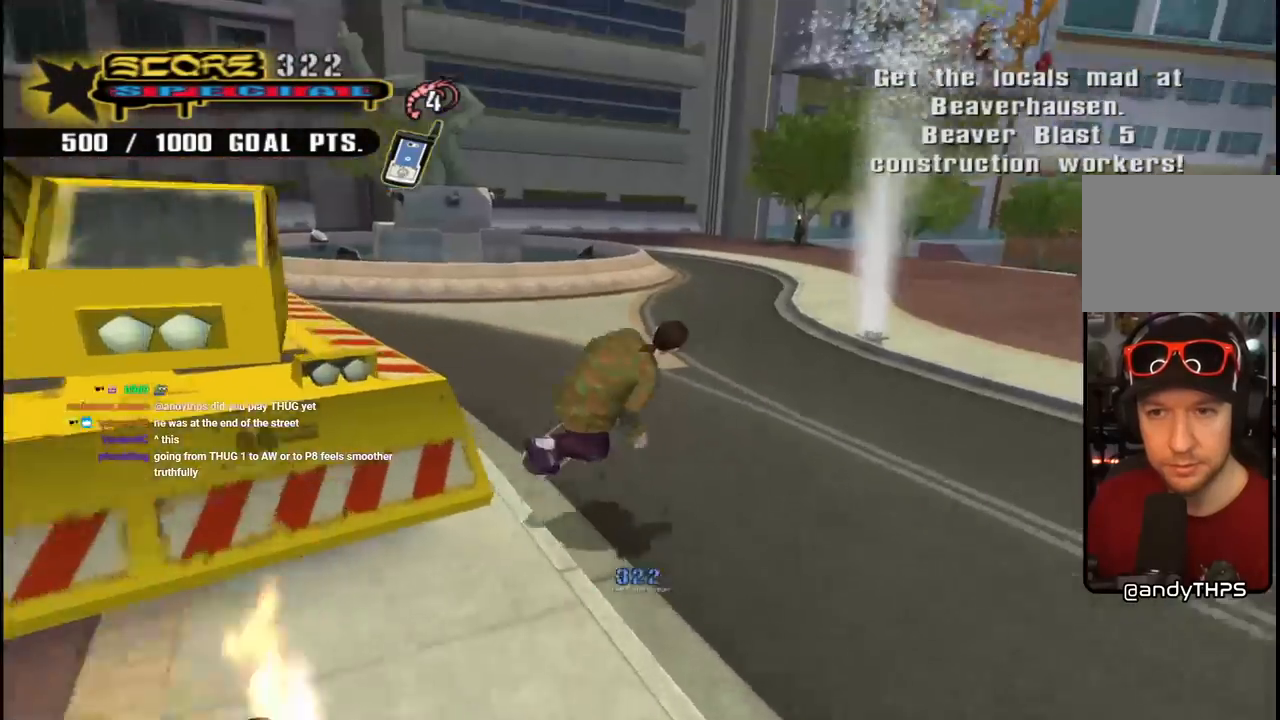
{"buttons": [], "left_stick": "center", "right_stick": "down-right", "events": [[467, "right_stick", "down-right"]]}
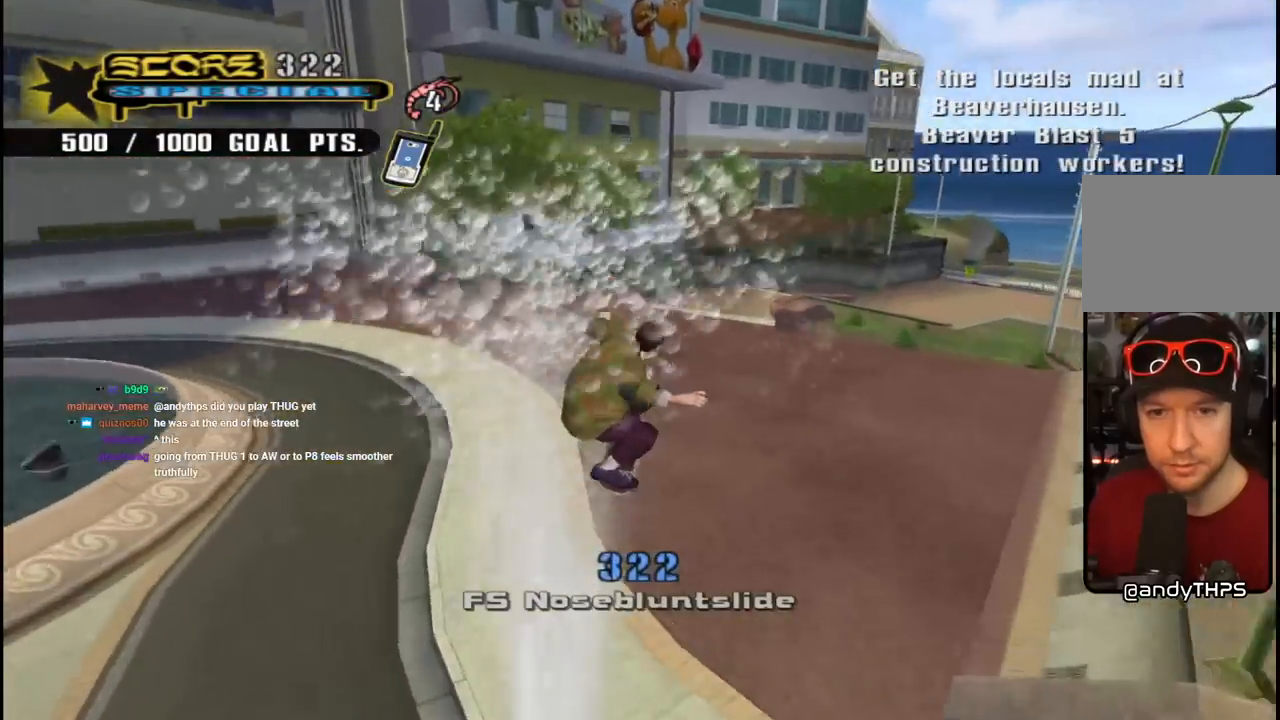
{"buttons": [], "left_stick": "center", "right_stick": "center", "events": [[217, "right_stick", "center"]]}
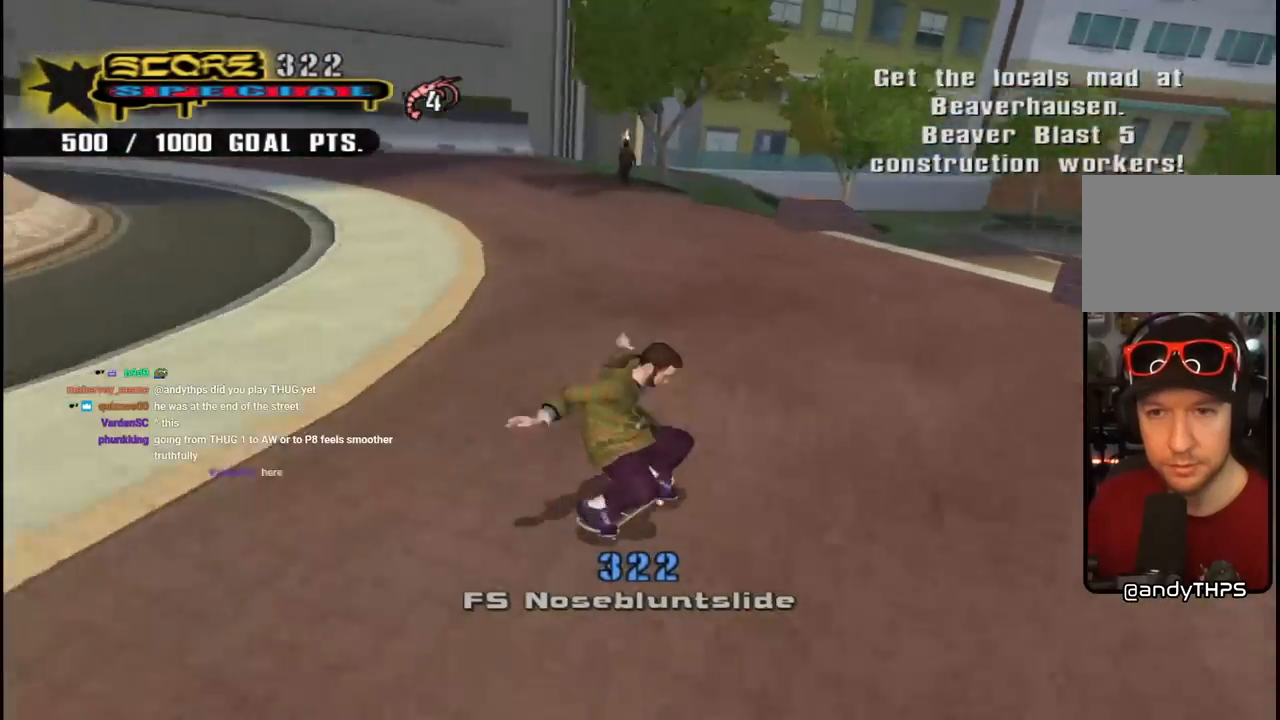
{"buttons": ["DPAD_DOWN", "DPAD_LEFT"], "left_stick": "center", "right_stick": "right", "events": [[67, "DPAD_LEFT", "down"], [167, "DPAD_DOWN", "down"], [167, "right_stick", "right"]]}
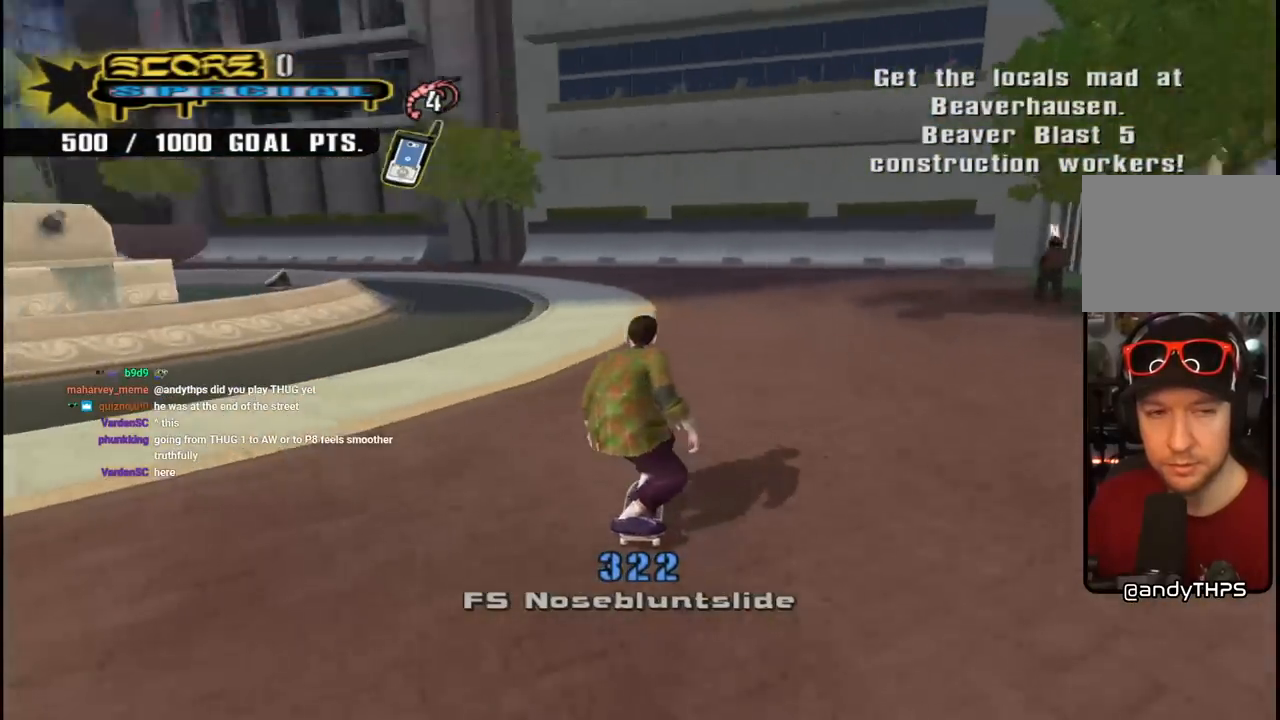
{"buttons": ["CROSS", "DPAD_LEFT"], "left_stick": "center", "right_stick": "center", "events": [[50, "DPAD_DOWN", "up"], [50, "right_stick", "center"], [100, "DPAD_LEFT", "up"], [200, "CROSS", "down"], [267, "DPAD_LEFT", "down"]]}
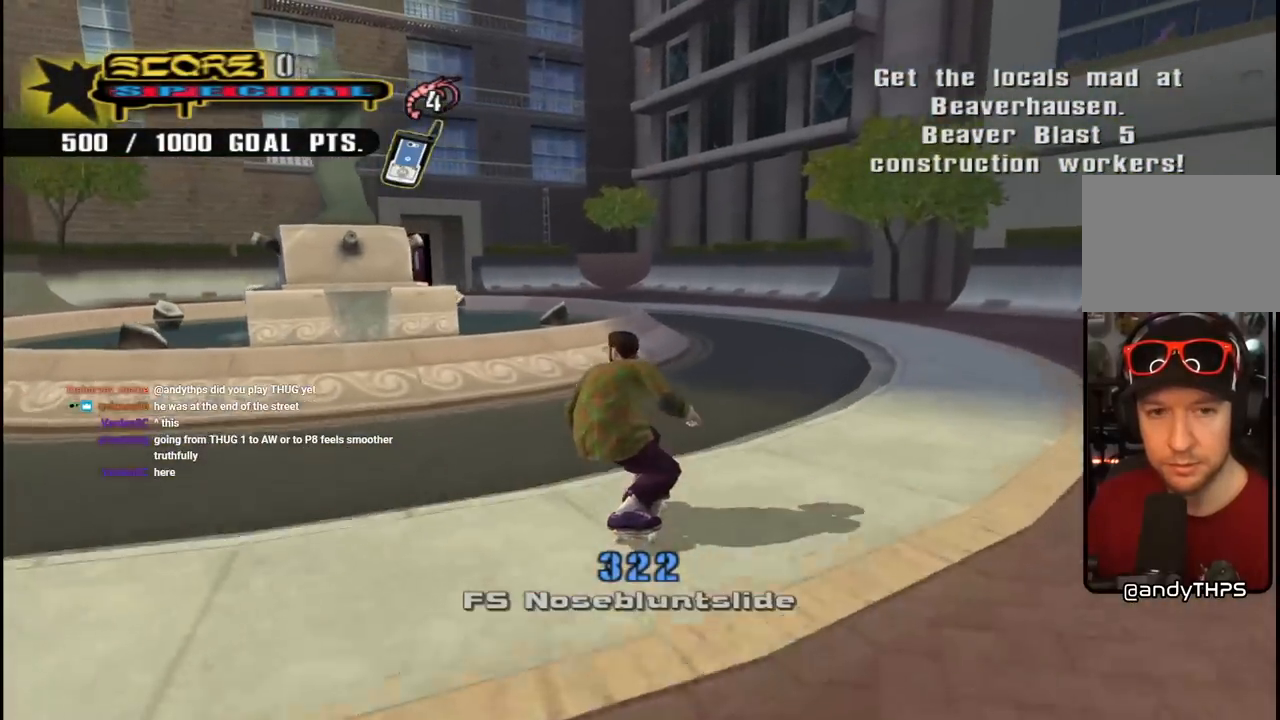
{"buttons": [], "left_stick": "center", "right_stick": "down-right", "events": [[33, "DPAD_LEFT", "up"], [150, "DPAD_LEFT", "down"], [267, "CROSS", "up"], [267, "DPAD_LEFT", "up"], [450, "right_stick", "down-right"]]}
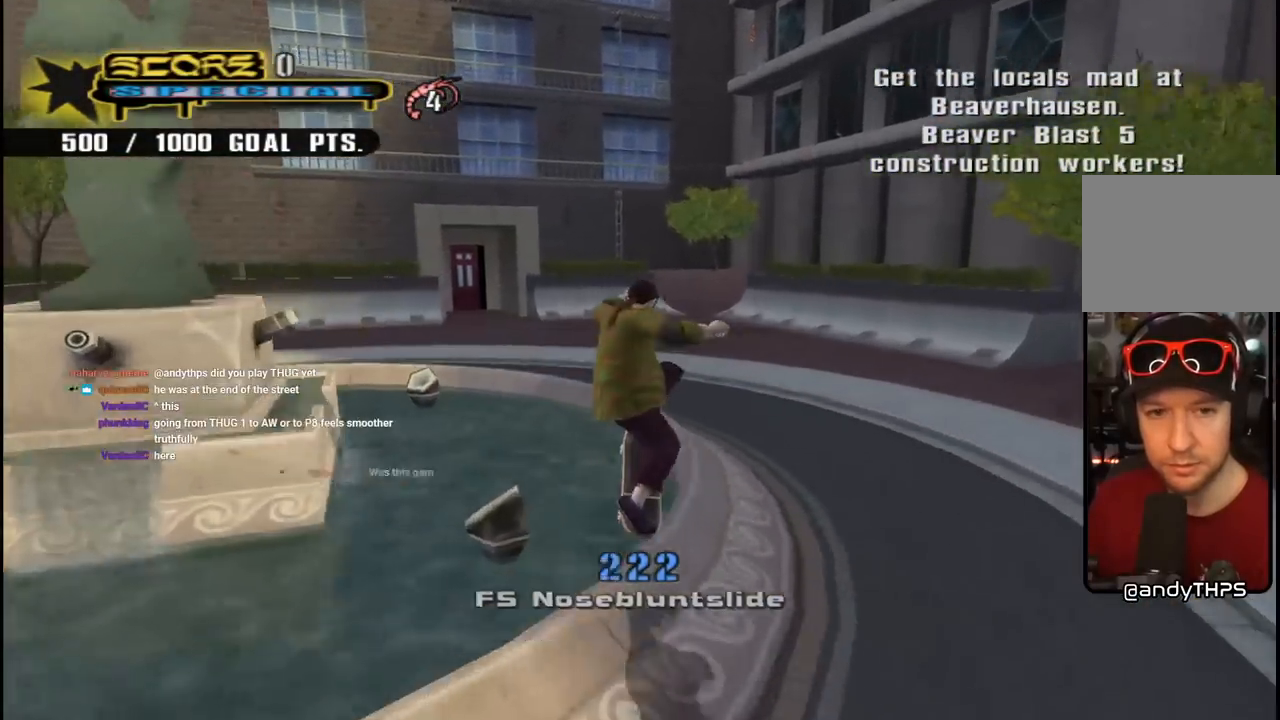
{"buttons": ["DPAD_DOWN", "DPAD_LEFT"], "left_stick": "center", "right_stick": "center", "events": [[117, "right_stick", "center"], [200, "TRIANGLE", "down"], [333, "DPAD_LEFT", "down"], [350, "TRIANGLE", "up"], [367, "CROSS", "down"], [417, "DPAD_DOWN", "down"], [450, "CROSS", "up"]]}
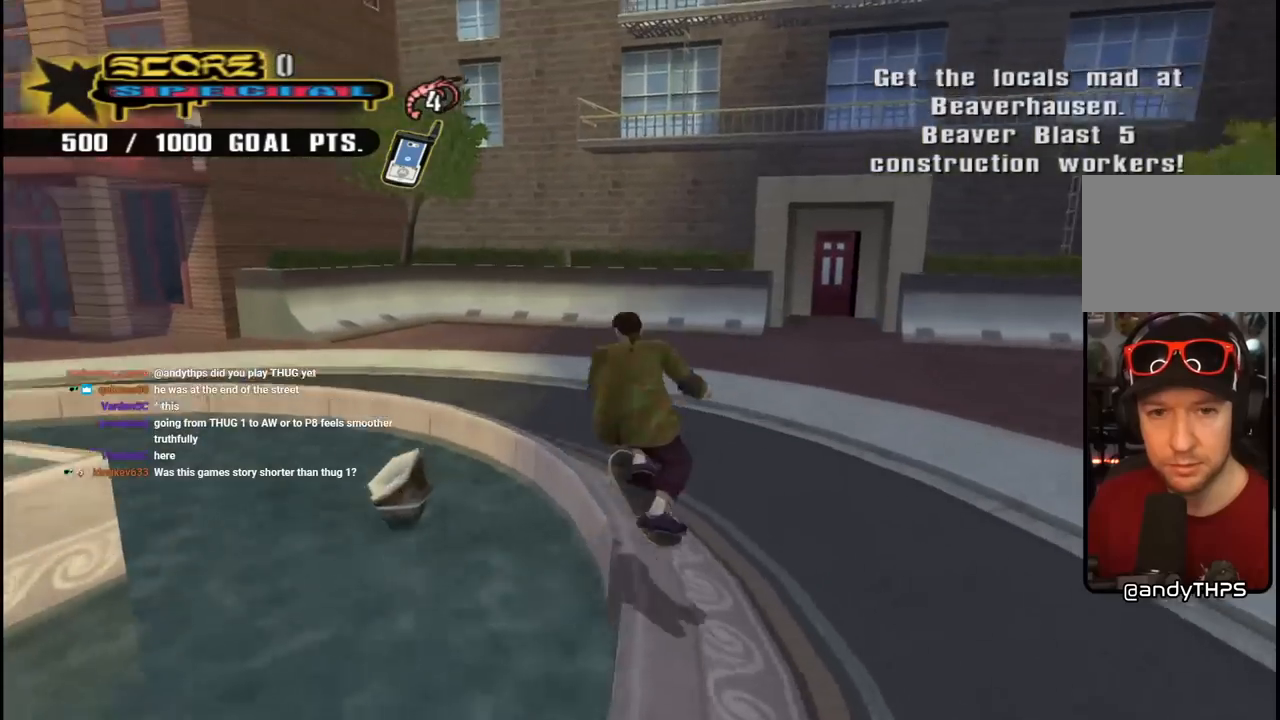
{"buttons": [], "left_stick": "center", "right_stick": "center", "events": [[117, "DPAD_DOWN", "up"], [167, "right_stick", "down-right"], [283, "DPAD_UP", "down"], [333, "DPAD_UP", "up"], [350, "DPAD_LEFT", "up"], [383, "right_stick", "center"]]}
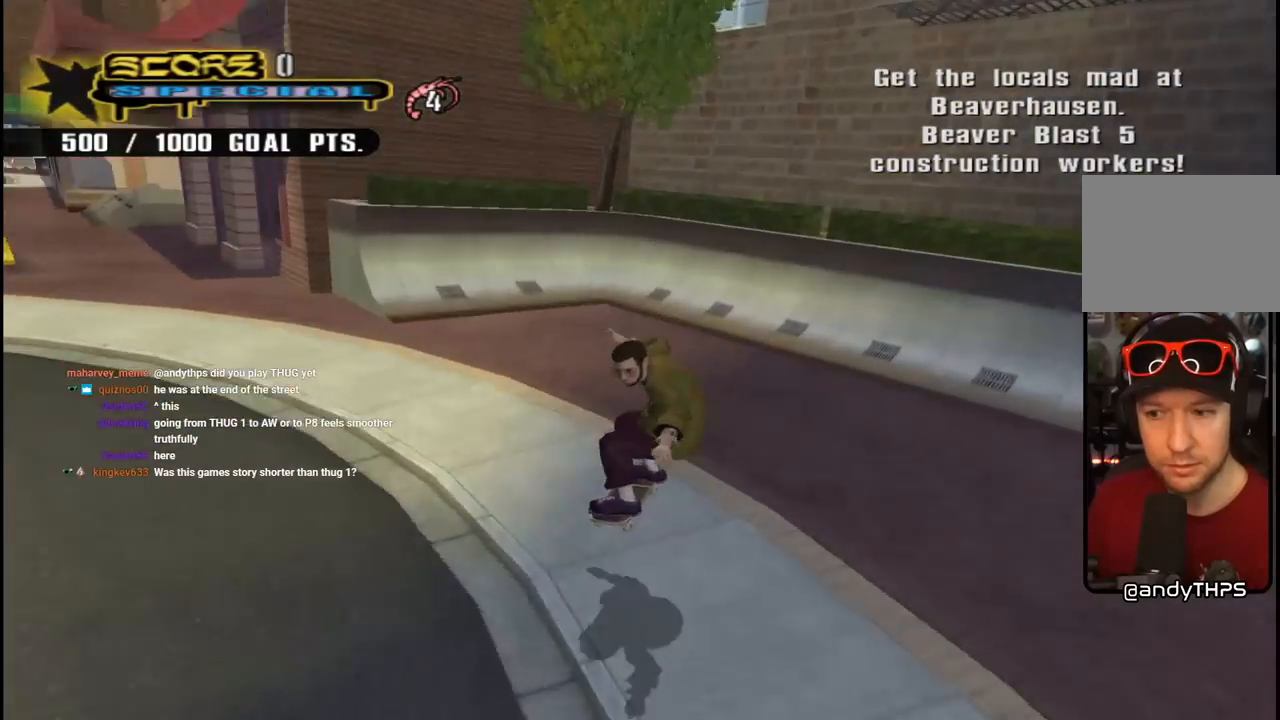
{"buttons": ["CROSS", "DPAD_DOWN", "DPAD_LEFT"], "left_stick": "center", "right_stick": "center", "events": [[50, "CROSS", "down"], [67, "DPAD_DOWN", "down"], [267, "DPAD_LEFT", "down"], [267, "R1", "down"], [450, "R1", "up"]]}
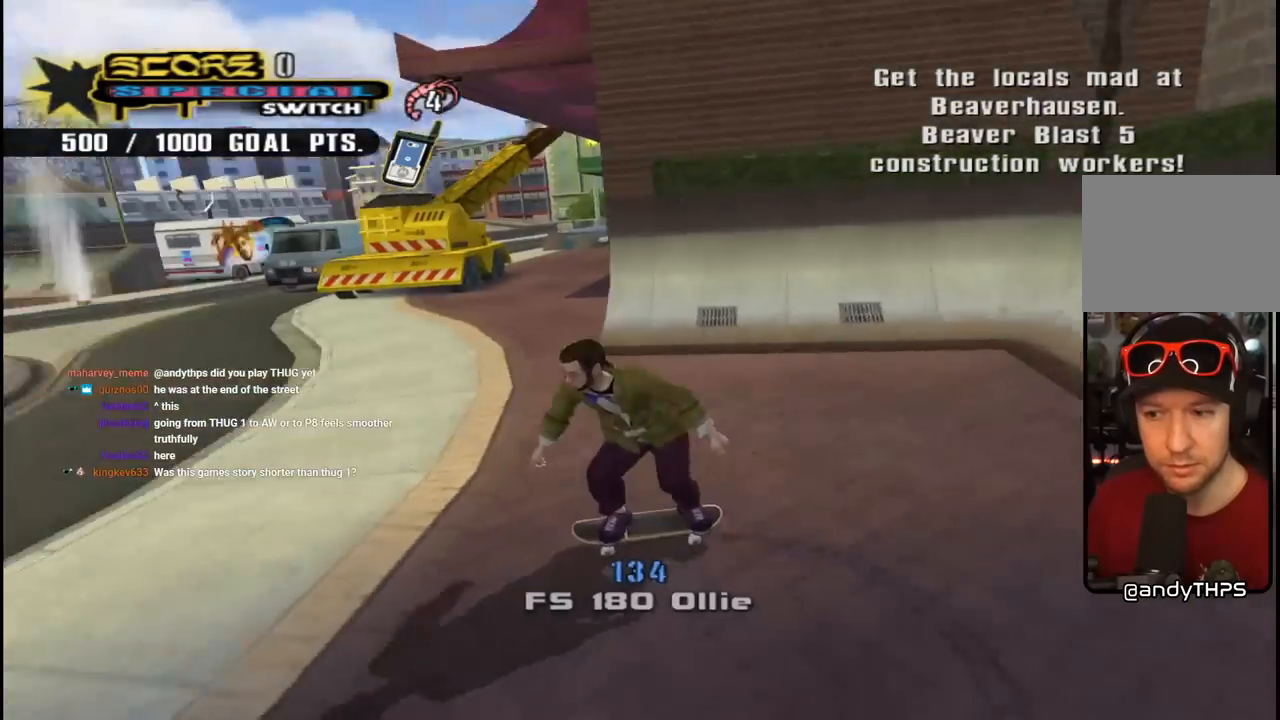
{"buttons": ["R1", "DPAD_RIGHT"], "left_stick": "center", "right_stick": "center", "events": [[17, "DPAD_LEFT", "up"], [133, "DPAD_DOWN", "up"], [250, "DPAD_DOWN", "down"], [250, "DPAD_RIGHT", "down"], [283, "CROSS", "up"], [283, "DPAD_DOWN", "up"], [317, "SQUARE", "down"], [333, "R1", "down"], [467, "SQUARE", "up"]]}
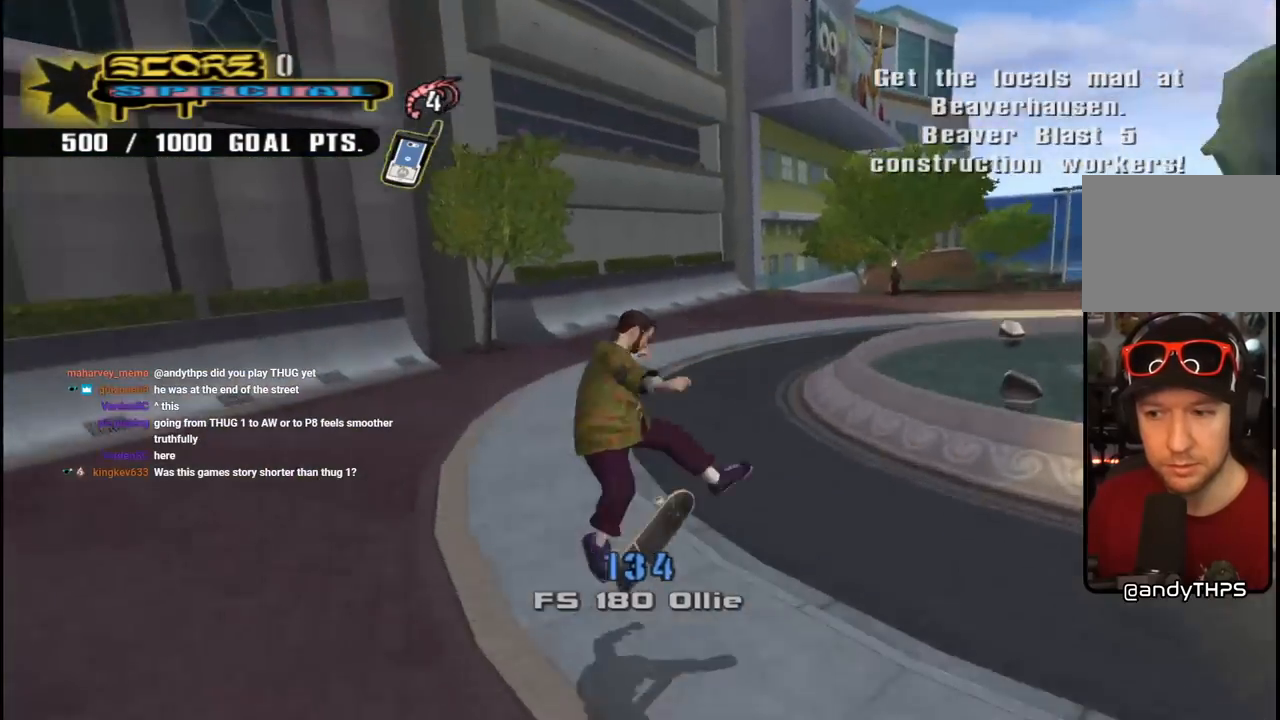
{"buttons": ["DPAD_DOWN", "DPAD_RIGHT"], "left_stick": "center", "right_stick": "left", "events": [[100, "right_stick", "left"], [117, "DPAD_RIGHT", "up"], [267, "R1", "up"], [400, "DPAD_RIGHT", "down"], [433, "DPAD_DOWN", "down"]]}
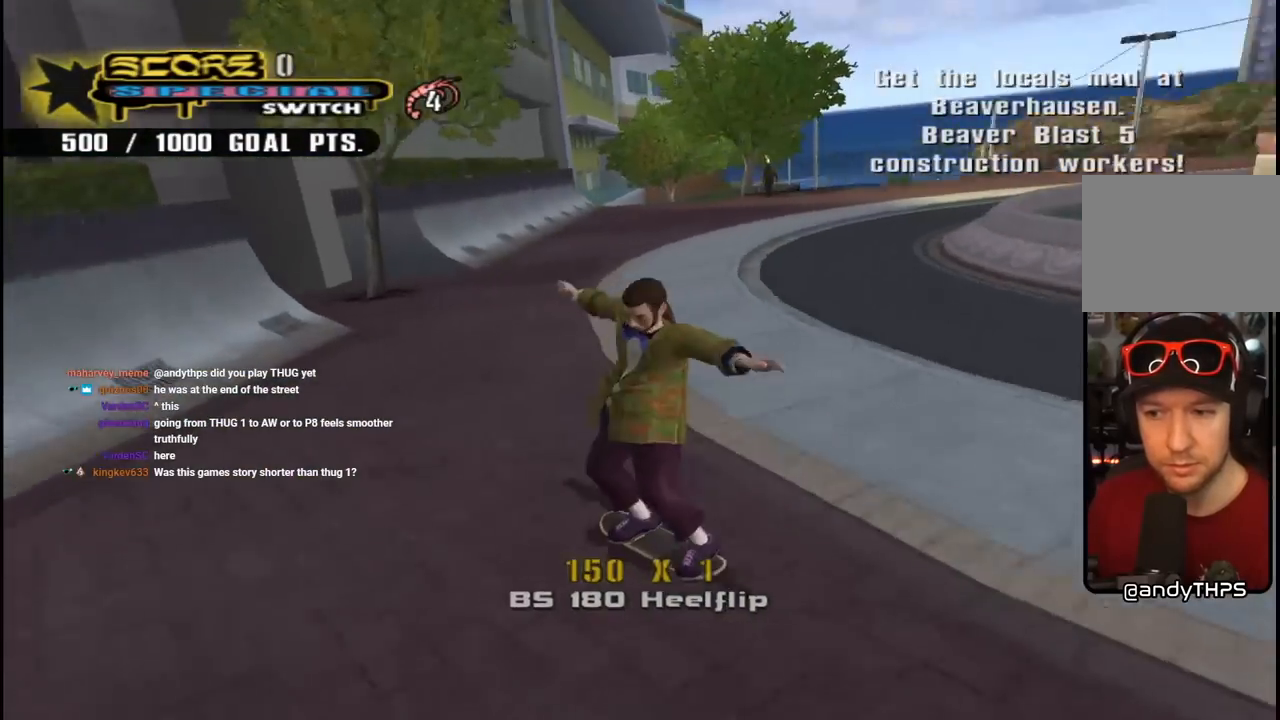
{"buttons": ["CROSS"], "left_stick": "center", "right_stick": "center", "events": [[83, "right_stick", "center"], [300, "CROSS", "down"], [367, "DPAD_DOWN", "up"], [383, "DPAD_RIGHT", "up"]]}
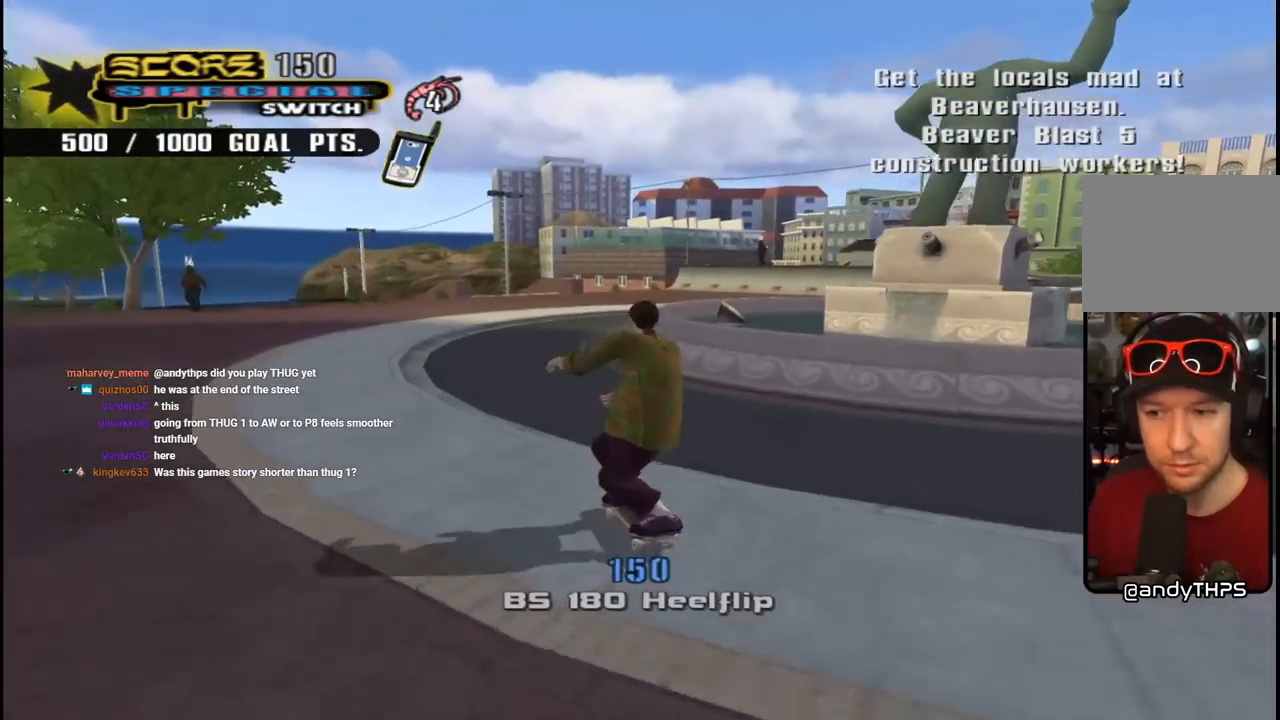
{"buttons": ["CROSS"], "left_stick": "center", "right_stick": "center", "events": [[17, "DPAD_LEFT", "down"], [117, "DPAD_DOWN", "down"], [150, "DPAD_LEFT", "up"], [417, "DPAD_DOWN", "up"]]}
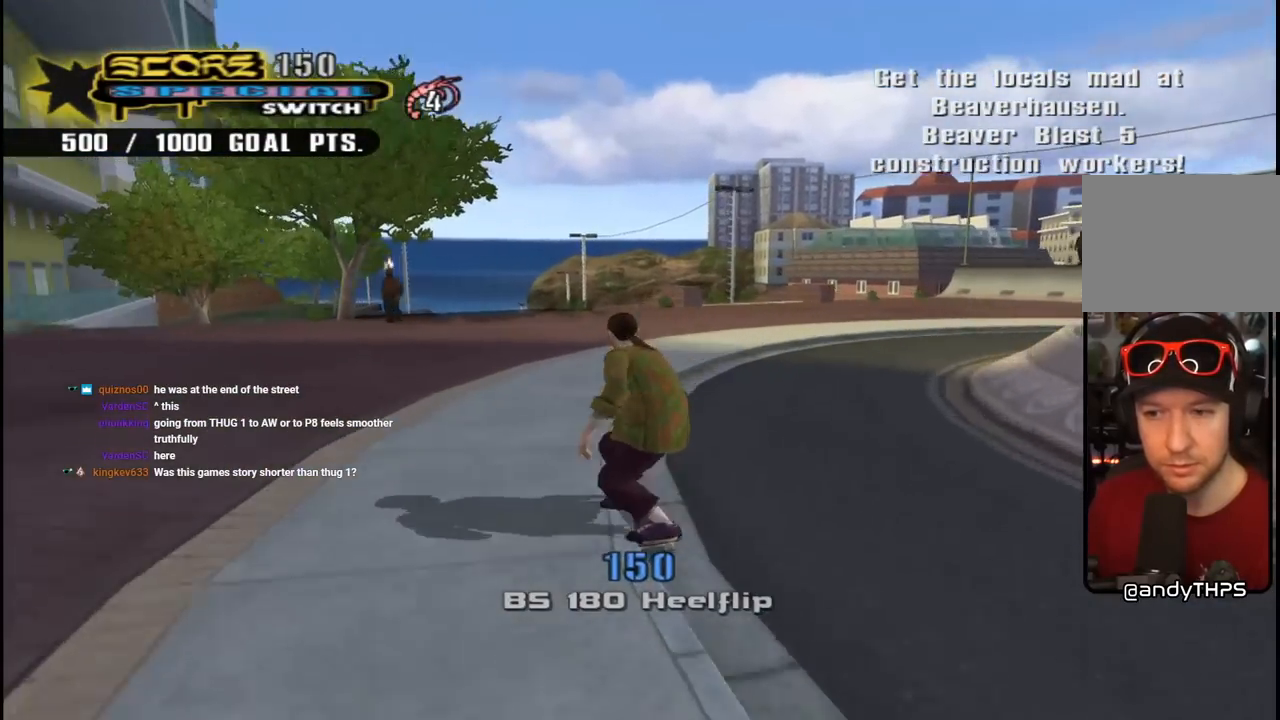
{"buttons": ["CROSS", "DPAD_DOWN"], "left_stick": "center", "right_stick": "center", "events": [[17, "DPAD_DOWN", "down"], [283, "DPAD_DOWN", "up"], [467, "DPAD_DOWN", "down"]]}
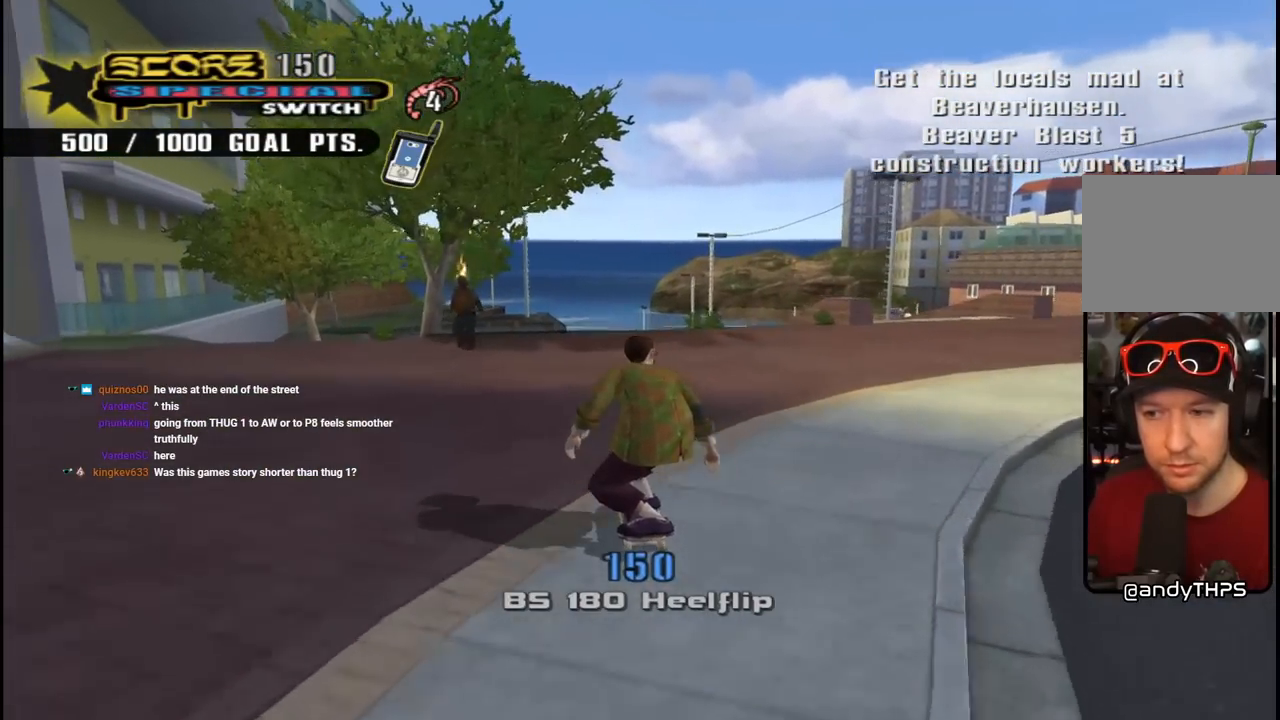
{"buttons": ["CROSS", "DPAD_DOWN"], "left_stick": "center", "right_stick": "center", "events": [[217, "DPAD_DOWN", "up"], [283, "DPAD_DOWN", "down"]]}
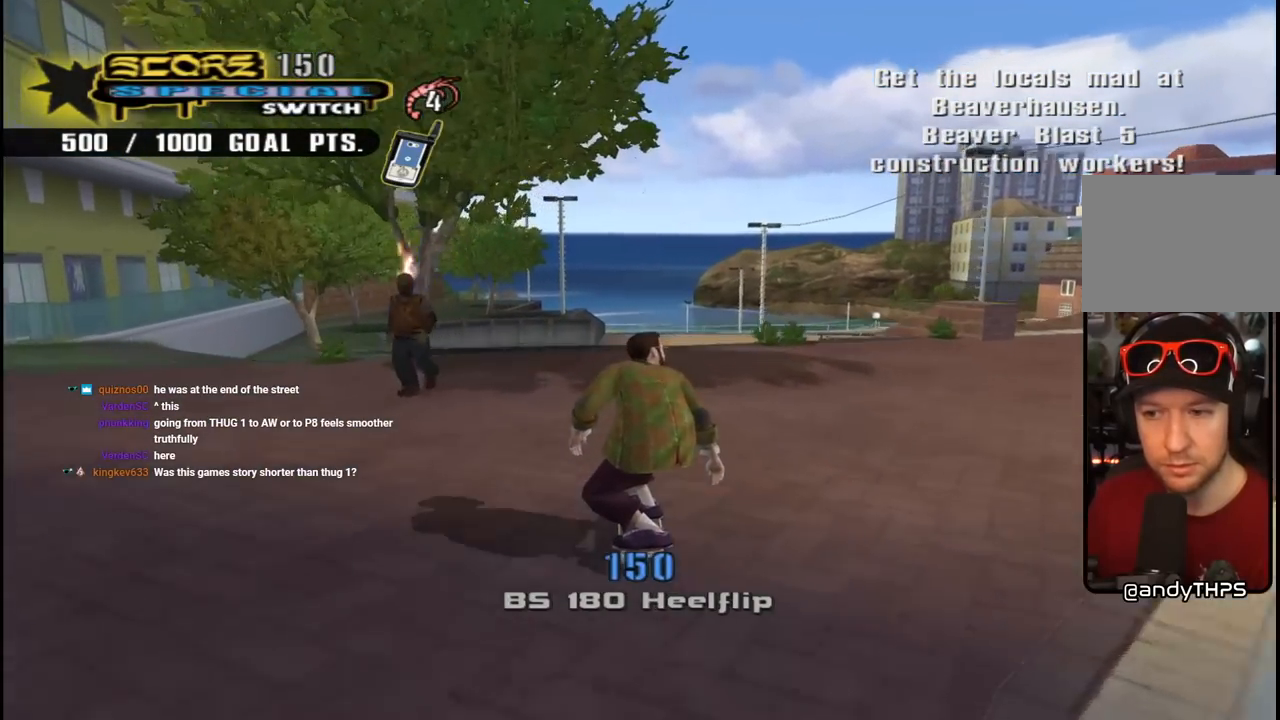
{"buttons": ["CROSS"], "left_stick": "center", "right_stick": "center", "events": [[133, "DPAD_DOWN", "up"], [267, "DPAD_DOWN", "down"], [433, "DPAD_DOWN", "up"]]}
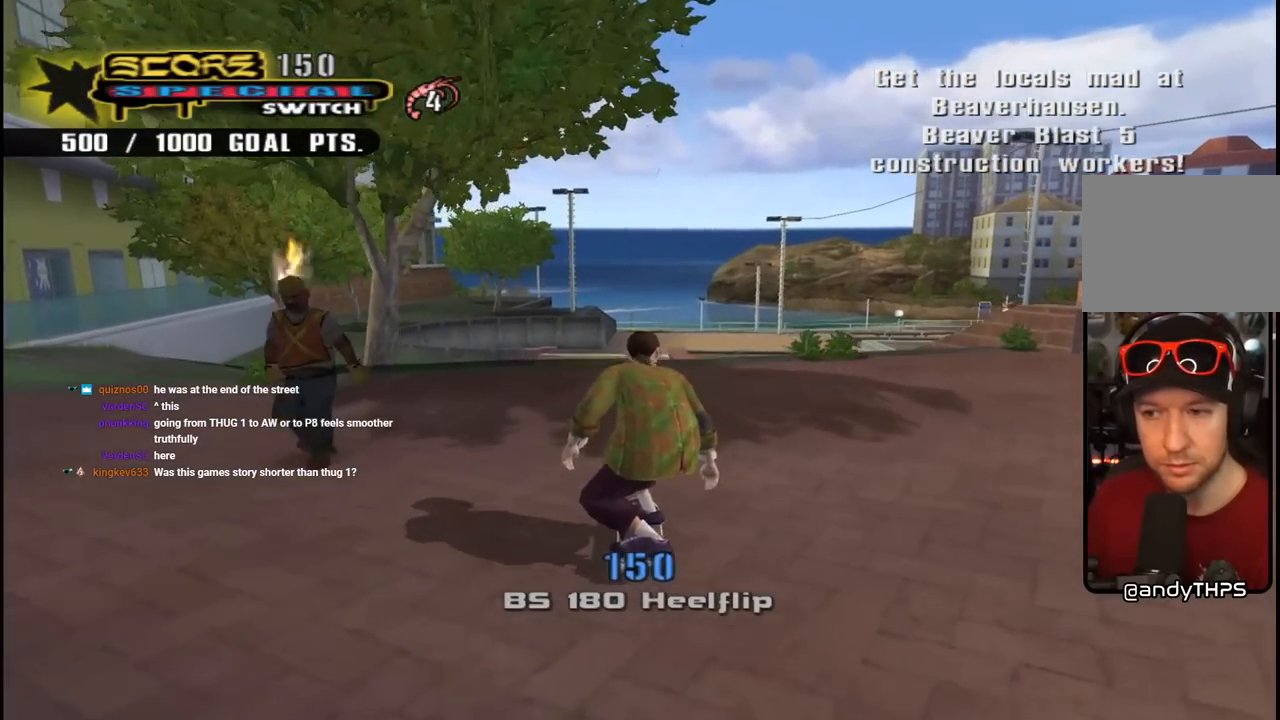
{"buttons": ["CROSS"], "left_stick": "center", "right_stick": "center", "events": [[67, "DPAD_DOWN", "down"], [450, "DPAD_DOWN", "up"]]}
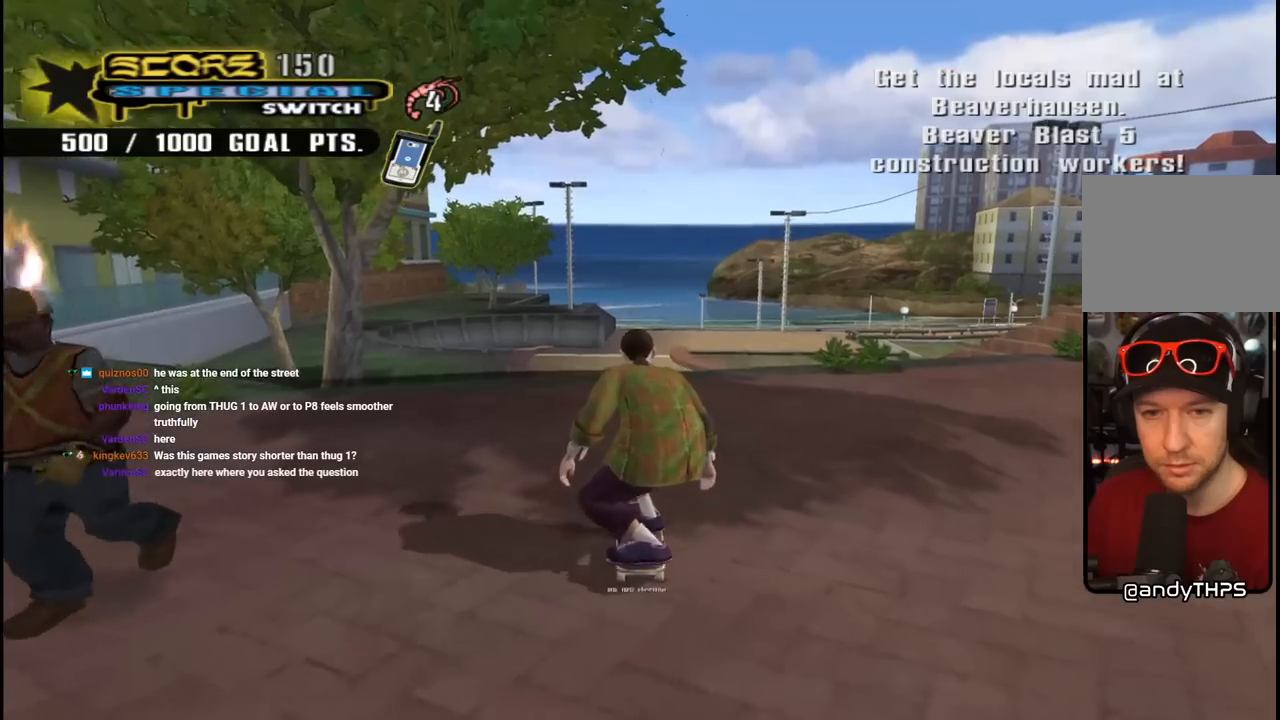
{"buttons": ["CROSS"], "left_stick": "center", "right_stick": "center", "events": [[83, "DPAD_DOWN", "down"], [300, "DPAD_DOWN", "up"]]}
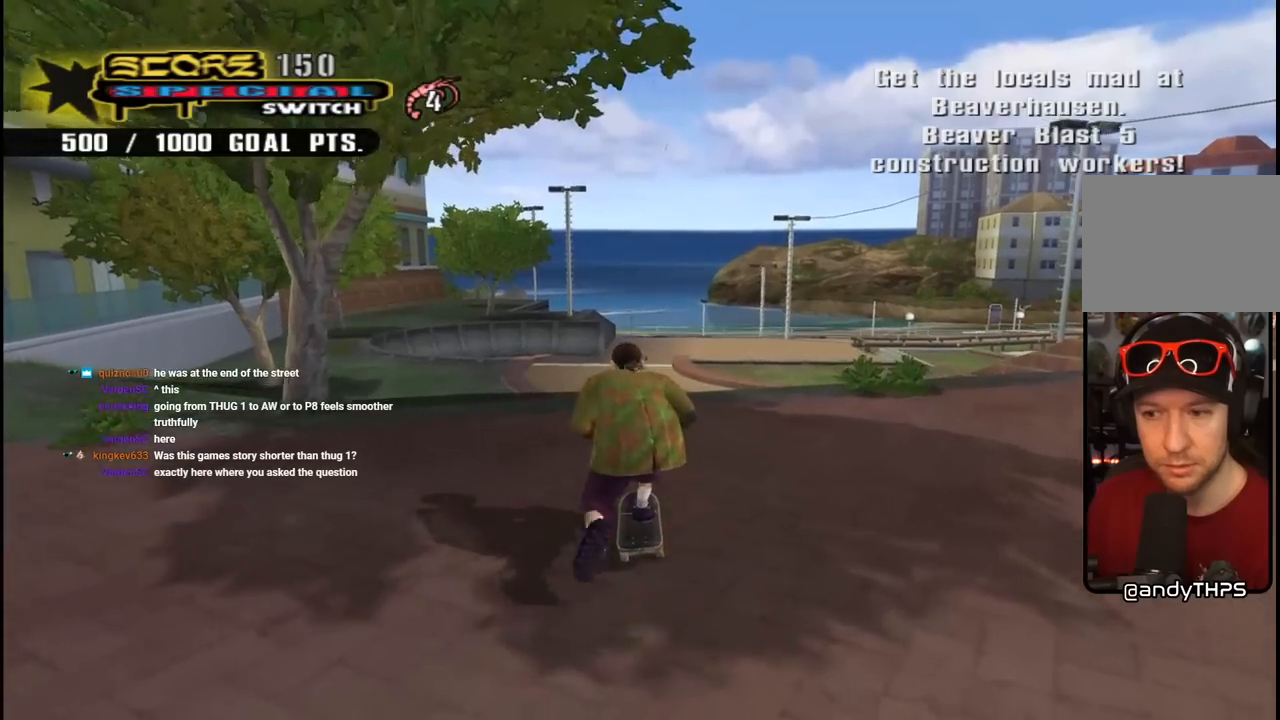
{"buttons": ["CROSS", "DPAD_DOWN", "DPAD_RIGHT"], "left_stick": "center", "right_stick": "center", "events": [[67, "DPAD_DOWN", "down"], [500, "DPAD_RIGHT", "down"]]}
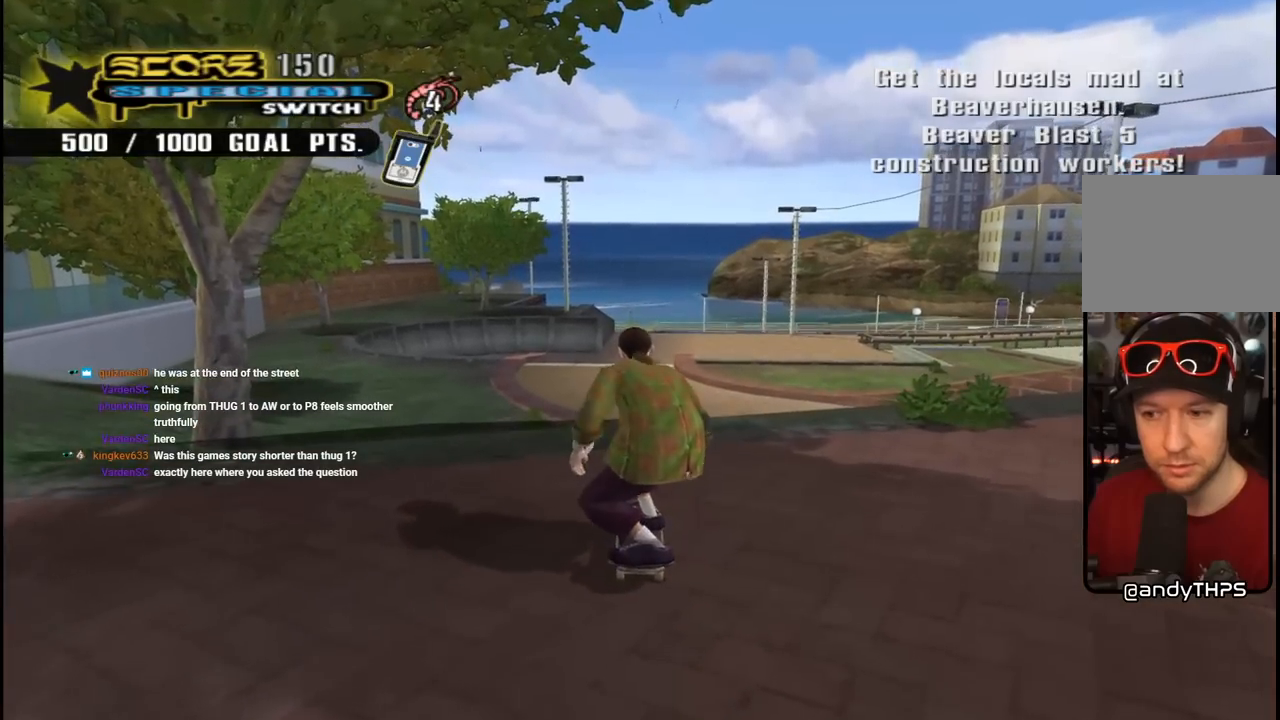
{"buttons": ["CROSS", "DPAD_DOWN", "DPAD_RIGHT"], "left_stick": "center", "right_stick": "center", "events": [[67, "DPAD_DOWN", "up"], [183, "DPAD_DOWN", "down"]]}
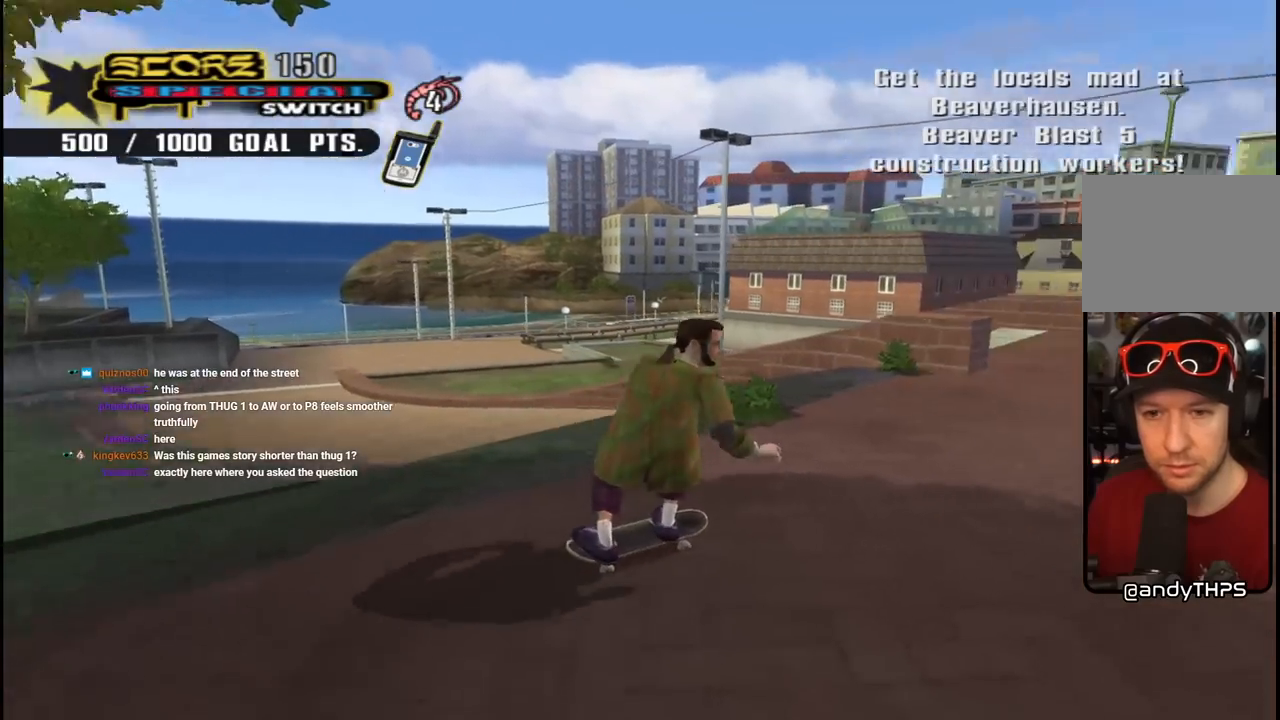
{"buttons": ["CROSS"], "left_stick": "center", "right_stick": "center", "events": [[117, "DPAD_DOWN", "up"], [117, "DPAD_RIGHT", "up"], [217, "DPAD_LEFT", "down"], [367, "DPAD_LEFT", "up"]]}